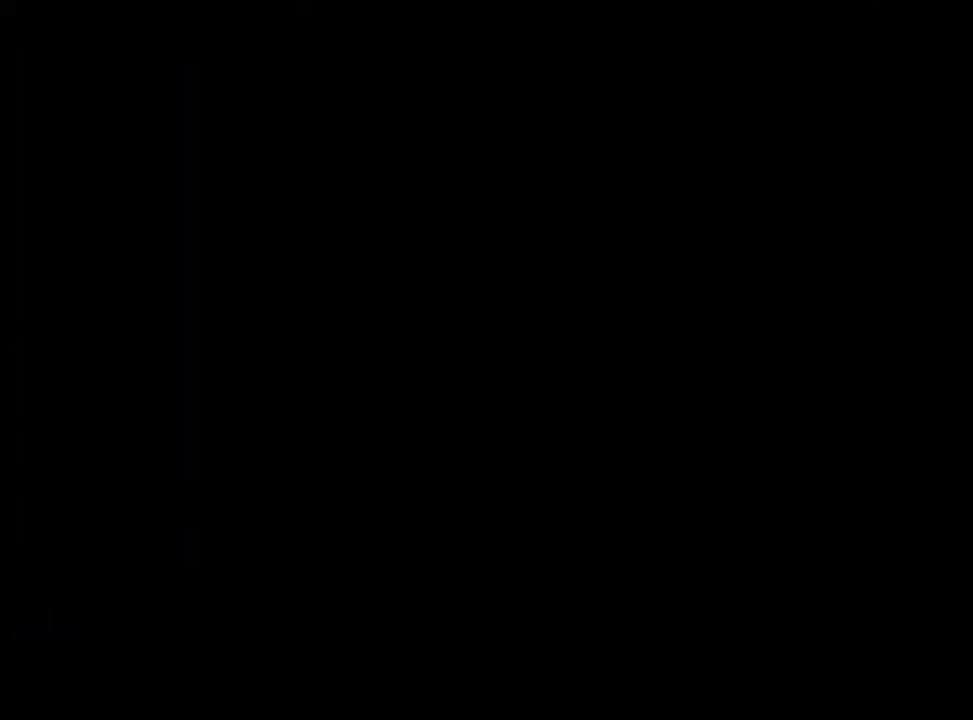
Gameplay with a controller (Xbox layout); each line is a JSON object with the inputs held at the frame after it (dt_ms = milliseconds from this image to that frame). "events" lists button and stick changes between this image and that frame as [ms after this image, input, new state], when the widget could be followed in between. Not read: L3 R3.
{"dt_ms": 500, "buttons": [], "left_stick": "left", "right_stick": "center", "events": [[50, "A", "down"], [100, "A", "up"], [183, "A", "down"], [233, "A", "up"], [317, "left_stick", "left"]]}
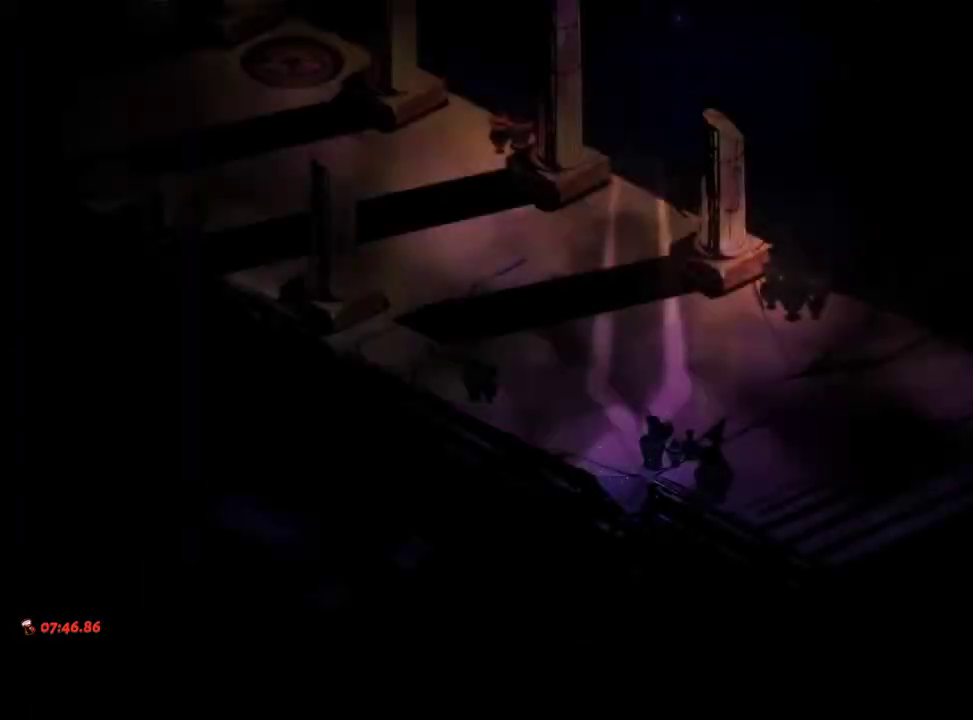
{"dt_ms": 500, "buttons": [], "left_stick": "left", "right_stick": "center", "events": [[67, "left_stick", "up-left"], [333, "left_stick", "left"], [350, "A", "down"], [483, "A", "up"]]}
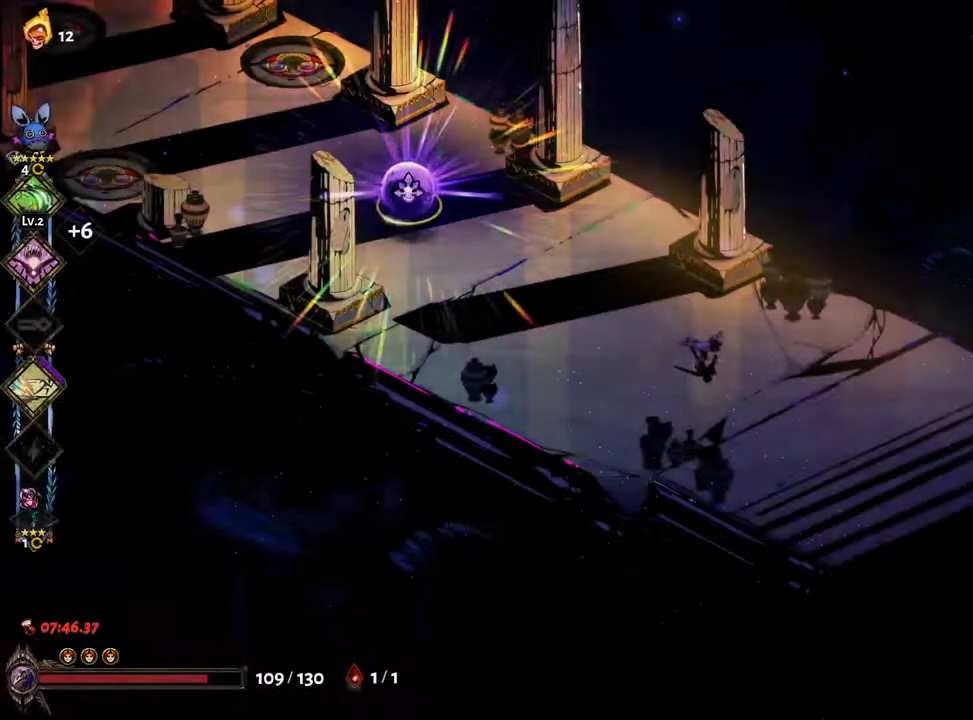
{"dt_ms": 500, "buttons": ["R1"], "left_stick": "left", "right_stick": "center", "events": [[83, "A", "down"], [167, "A", "up"], [283, "A", "down"], [367, "A", "up"], [500, "R1", "down"]]}
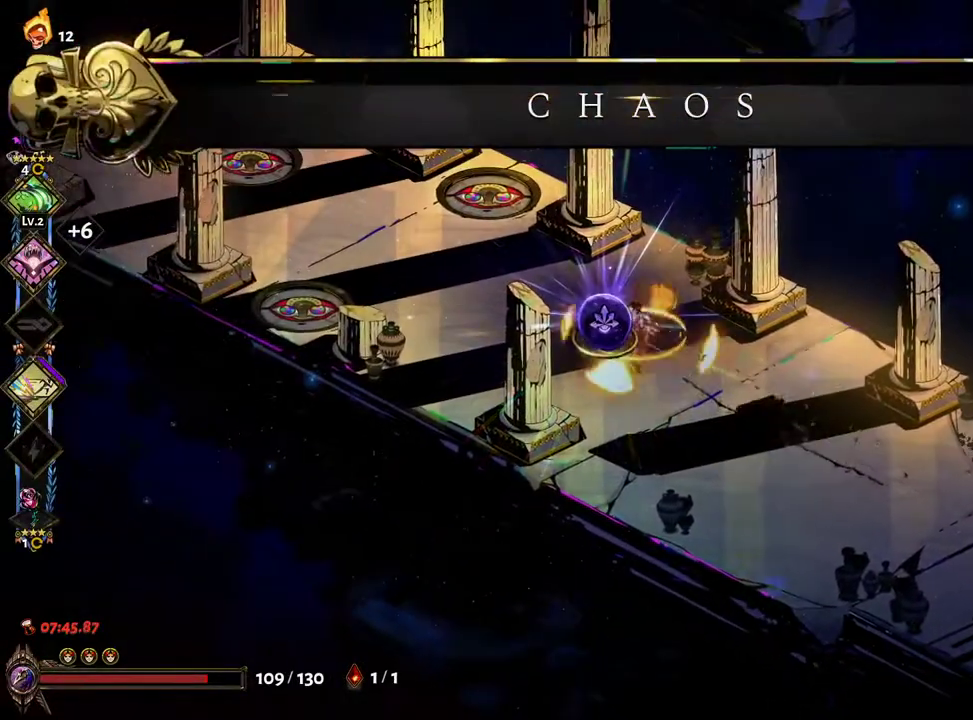
{"dt_ms": 500, "buttons": [], "left_stick": "center", "right_stick": "center", "events": [[67, "R1", "up"], [133, "R1", "down"], [200, "R1", "up"], [400, "A", "down"], [417, "left_stick", "center"], [467, "A", "up"]]}
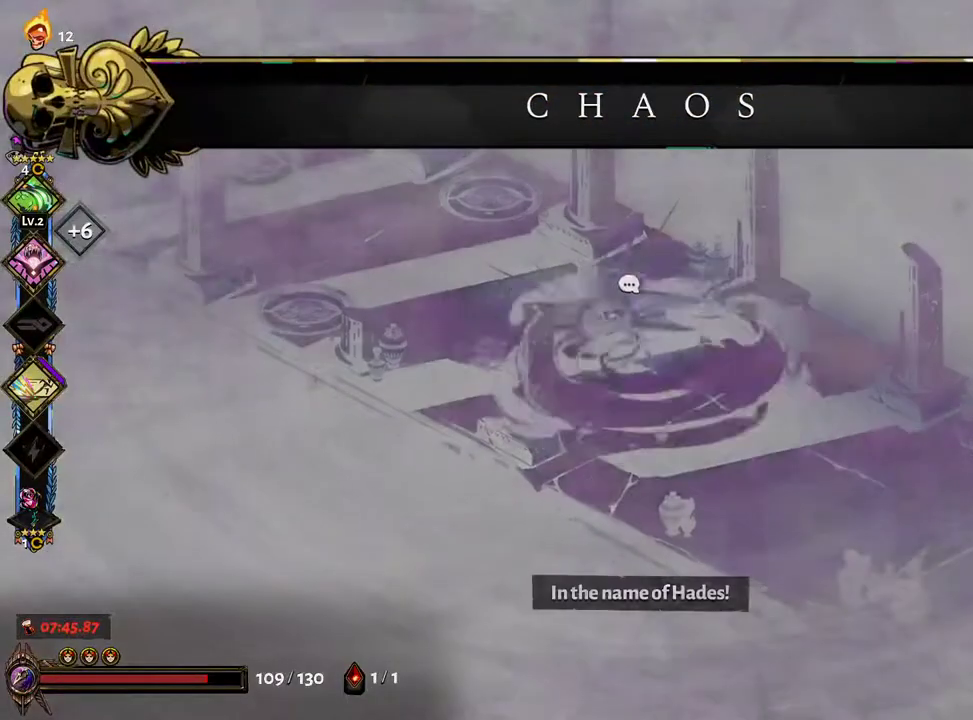
{"dt_ms": 500, "buttons": ["A"], "left_stick": "center", "right_stick": "center", "events": [[133, "A", "down"], [233, "A", "up"], [317, "A", "down"], [383, "A", "up"], [467, "A", "down"]]}
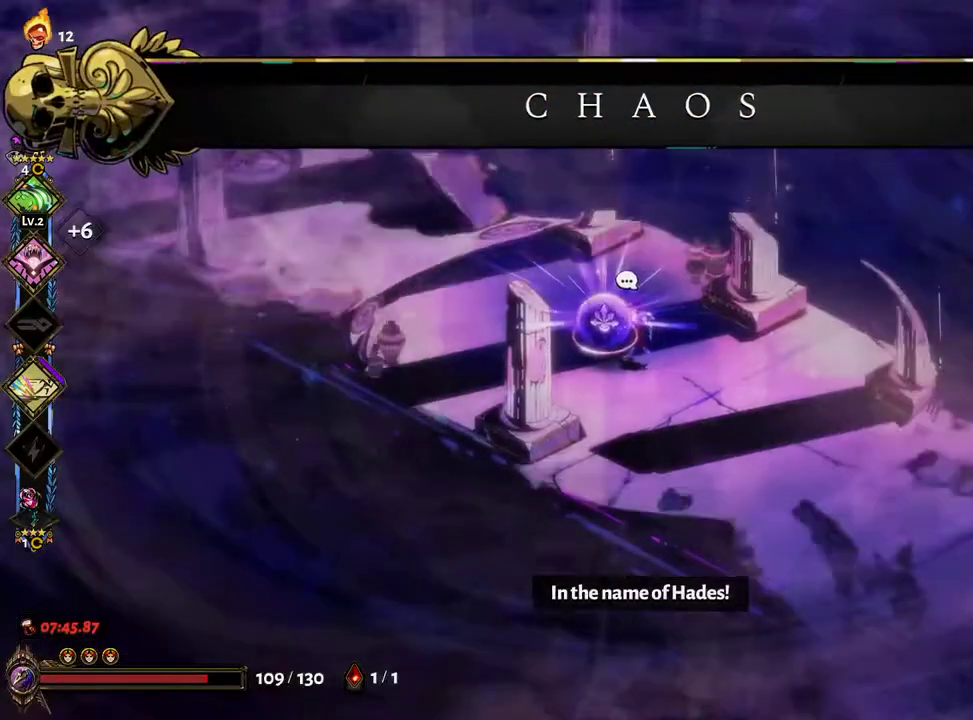
{"dt_ms": 500, "buttons": ["A"], "left_stick": "center", "right_stick": "center", "events": [[33, "A", "up"], [117, "A", "down"], [150, "A", "up"], [300, "A", "down"], [383, "A", "up"], [483, "A", "down"]]}
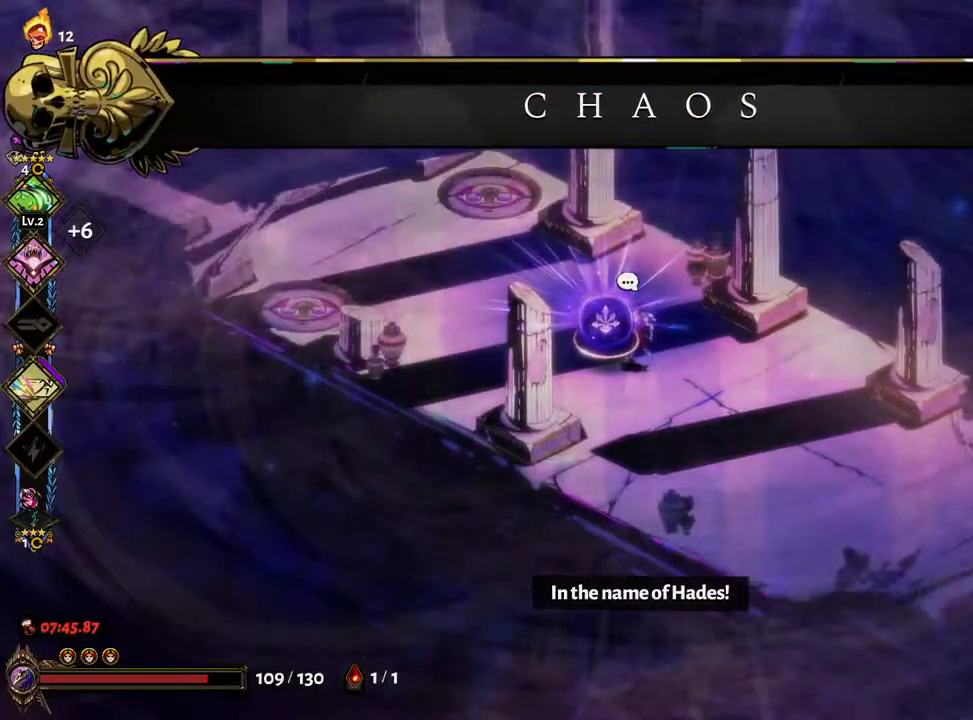
{"dt_ms": 500, "buttons": ["A"], "left_stick": "center", "right_stick": "center", "events": [[67, "A", "up"], [167, "A", "down"], [233, "A", "up"], [233, "L2", "down"], [317, "A", "down"], [317, "L2", "up"], [383, "A", "up"], [450, "A", "down"]]}
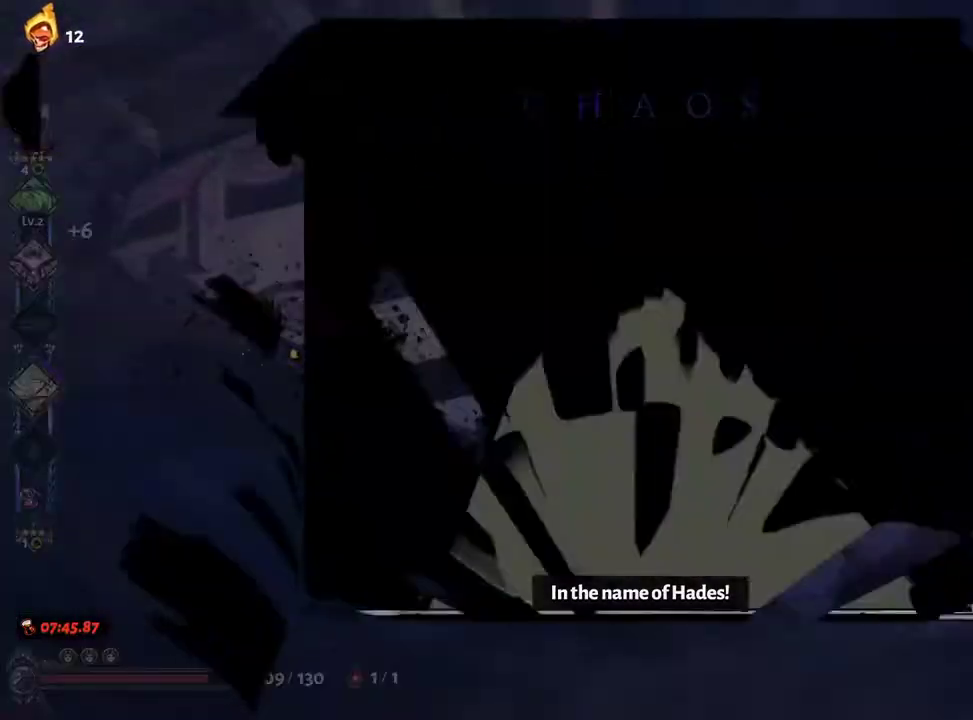
{"dt_ms": 500, "buttons": [], "left_stick": "center", "right_stick": "center", "events": [[50, "A", "up"], [117, "A", "down"], [200, "A", "up"]]}
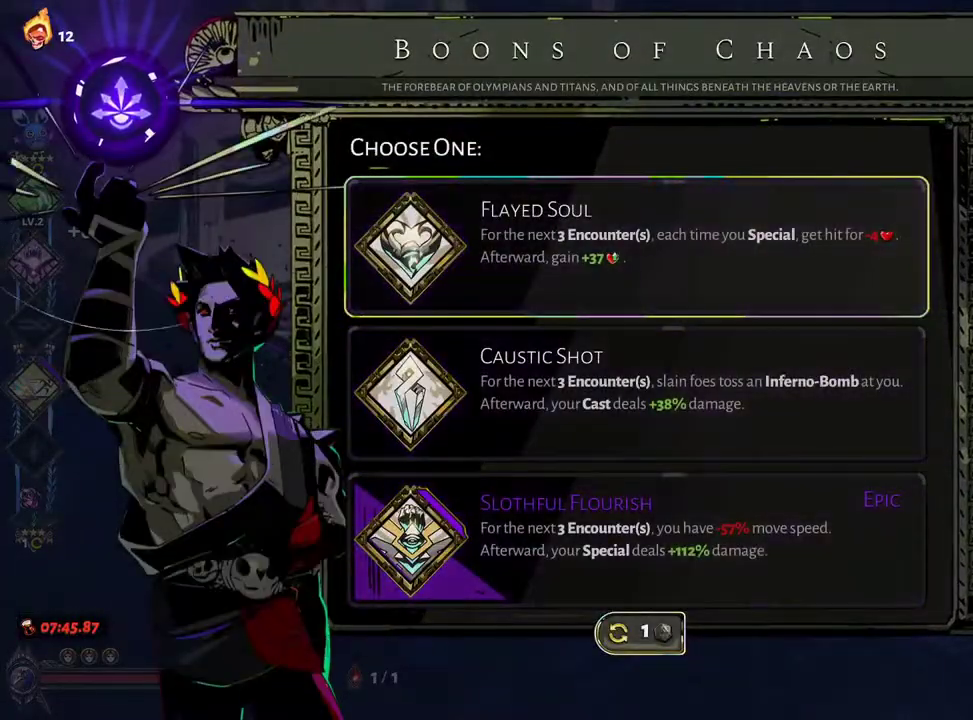
{"dt_ms": 500, "buttons": ["DPAD_DOWN"], "left_stick": "center", "right_stick": "center", "events": [[267, "DPAD_DOWN", "down"], [350, "DPAD_DOWN", "up"], [467, "DPAD_DOWN", "down"]]}
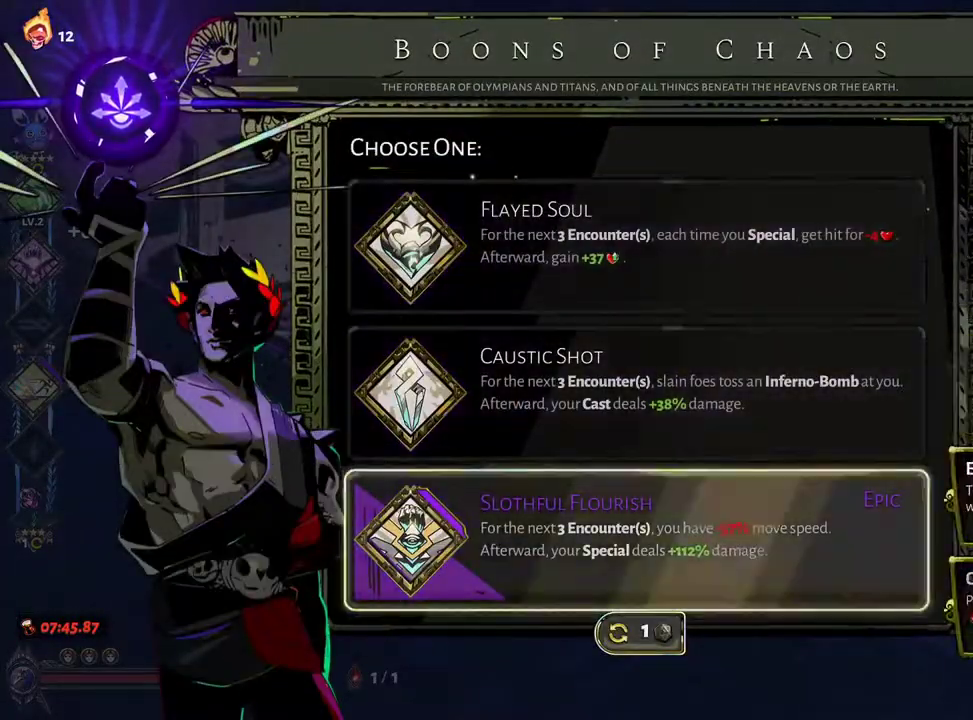
{"dt_ms": 500, "buttons": [], "left_stick": "center", "right_stick": "center", "events": [[17, "DPAD_DOWN", "up"]]}
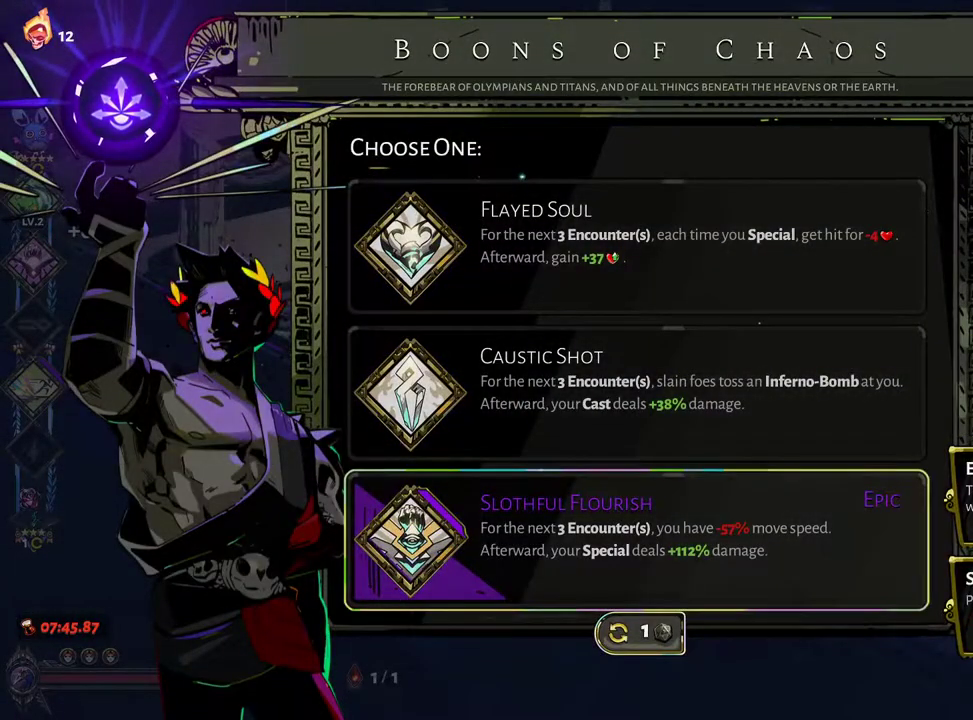
{"dt_ms": 500, "buttons": [], "left_stick": "center", "right_stick": "center", "events": []}
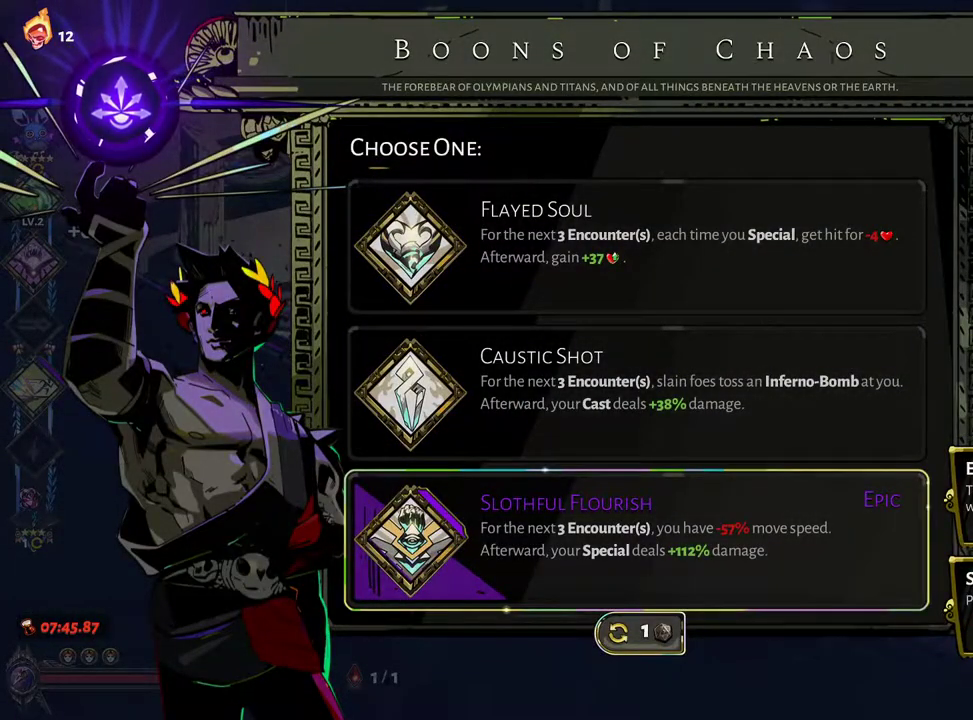
{"dt_ms": 500, "buttons": [], "left_stick": "center", "right_stick": "center", "events": [[400, "DPAD_UP", "down"], [500, "DPAD_UP", "up"]]}
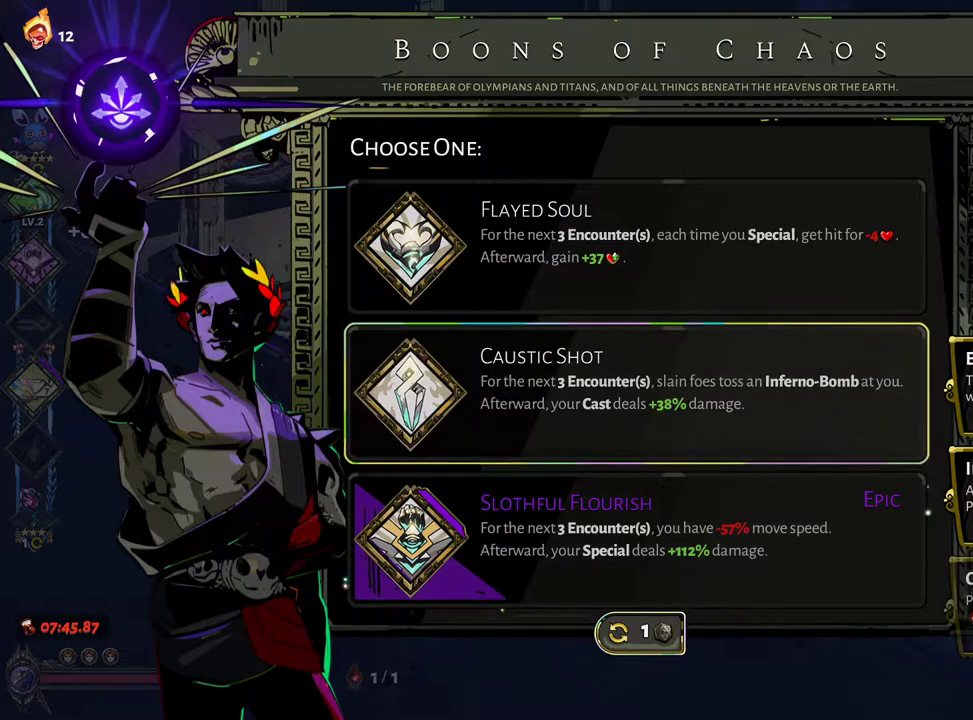
{"dt_ms": 500, "buttons": [], "left_stick": "left", "right_stick": "center", "events": [[183, "A", "down"], [350, "A", "up"], [400, "left_stick", "left"]]}
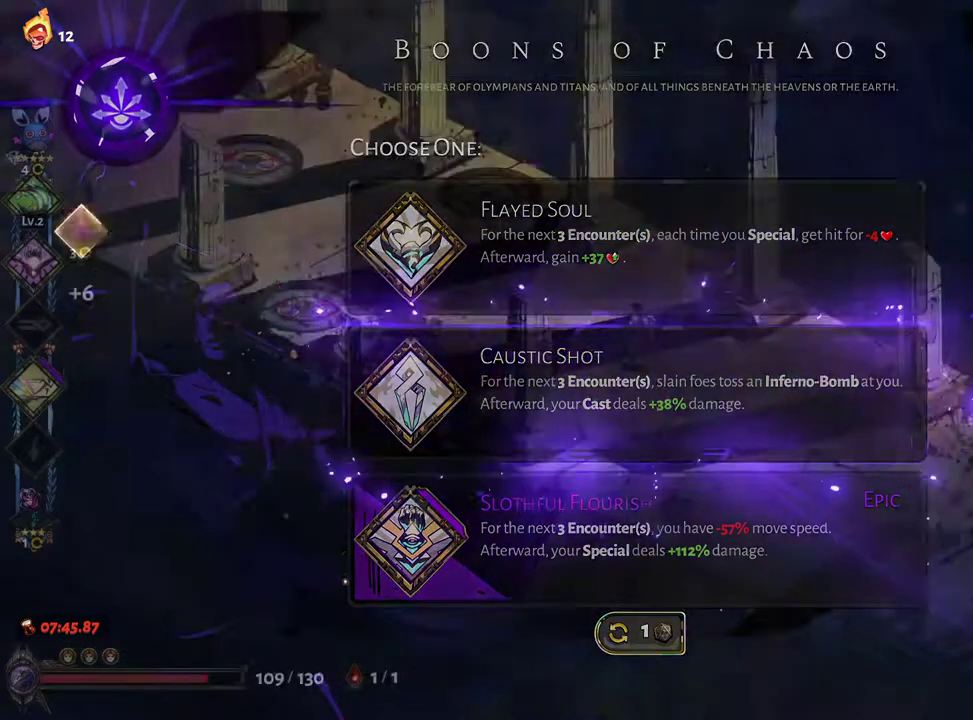
{"dt_ms": 500, "buttons": [], "left_stick": "left", "right_stick": "center", "events": [[183, "A", "down"], [267, "A", "up"], [350, "A", "down"], [467, "A", "up"]]}
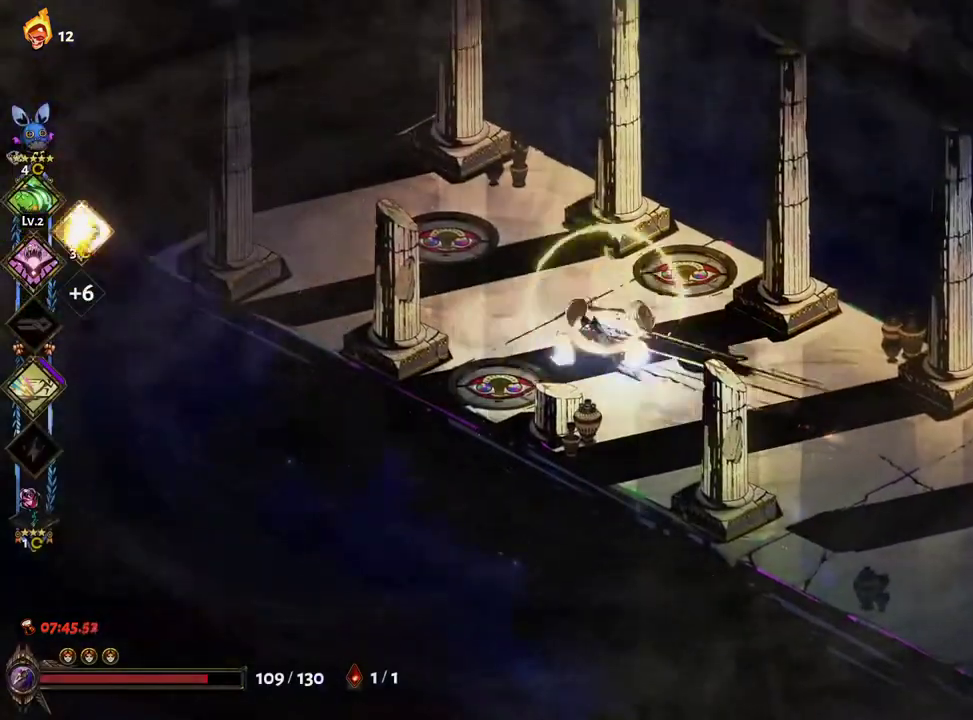
{"dt_ms": 500, "buttons": [], "left_stick": "center", "right_stick": "center", "events": [[17, "left_stick", "center"]]}
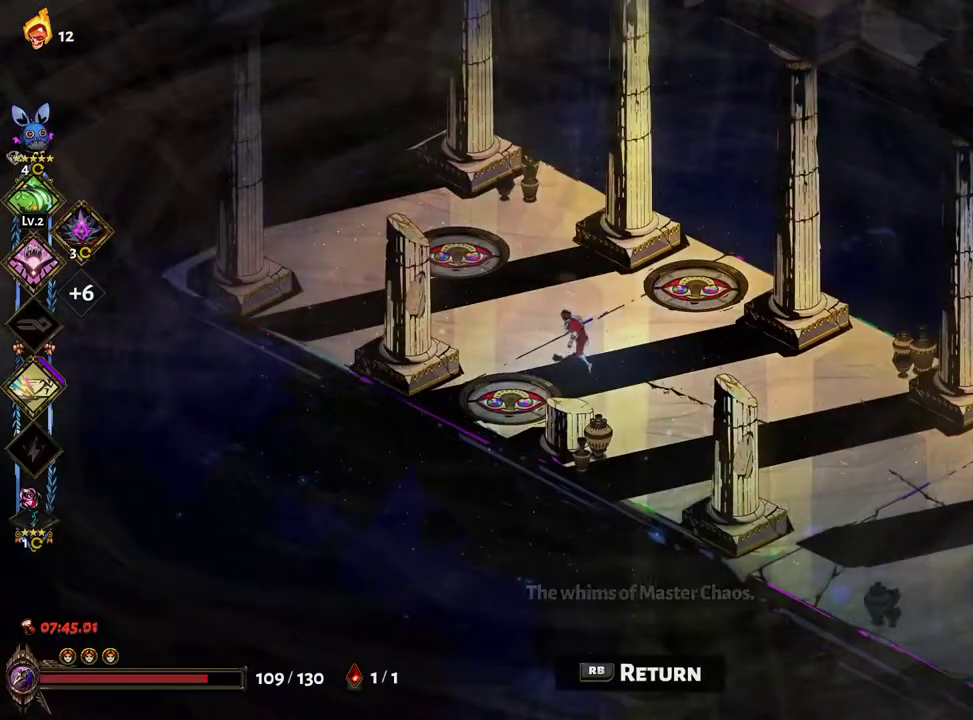
{"dt_ms": 500, "buttons": [], "left_stick": "center", "right_stick": "center", "events": []}
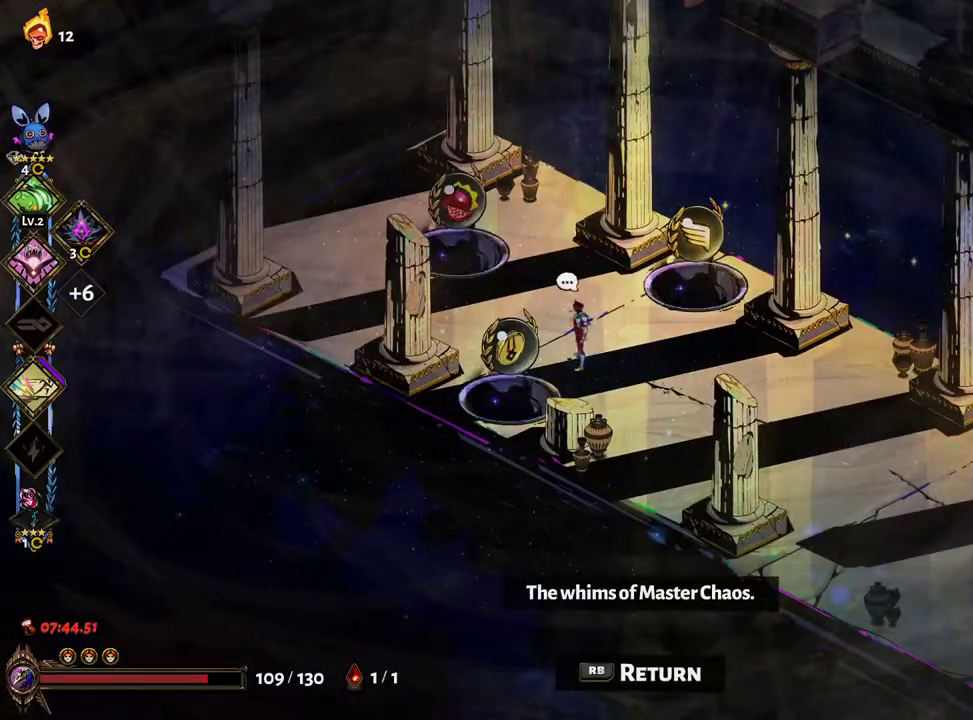
{"dt_ms": 500, "buttons": [], "left_stick": "center", "right_stick": "center", "events": [[100, "left_stick", "right"], [150, "left_stick", "up-right"], [217, "A", "down"], [267, "A", "up"], [383, "left_stick", "center"], [400, "R1", "down"], [417, "R2", "down"], [467, "R1", "up"], [467, "R2", "up"]]}
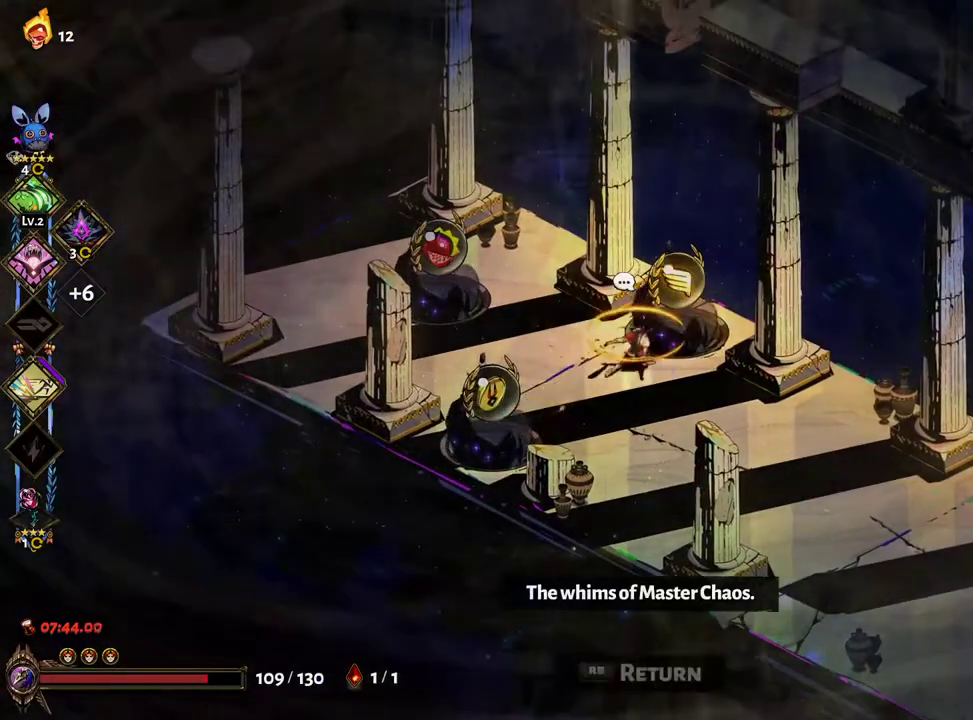
{"dt_ms": 500, "buttons": ["A"], "left_stick": "center", "right_stick": "center", "events": [[50, "R1", "down"], [50, "R2", "down"], [117, "R1", "up"], [117, "R2", "up"], [467, "A", "down"]]}
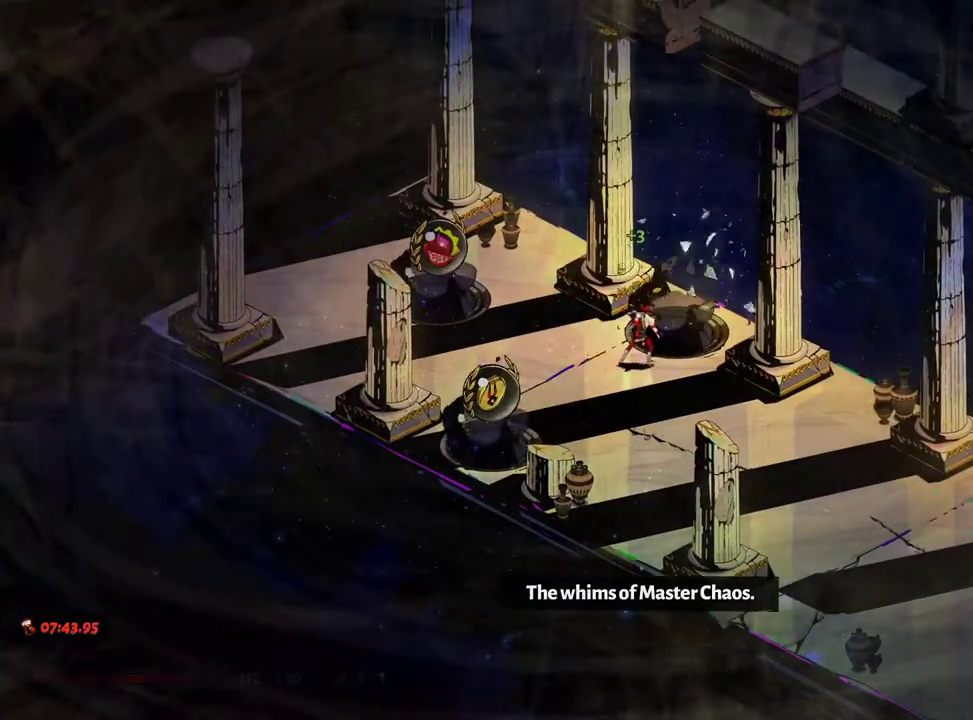
{"dt_ms": 1000, "buttons": ["L2"], "left_stick": "center", "right_stick": "center"}
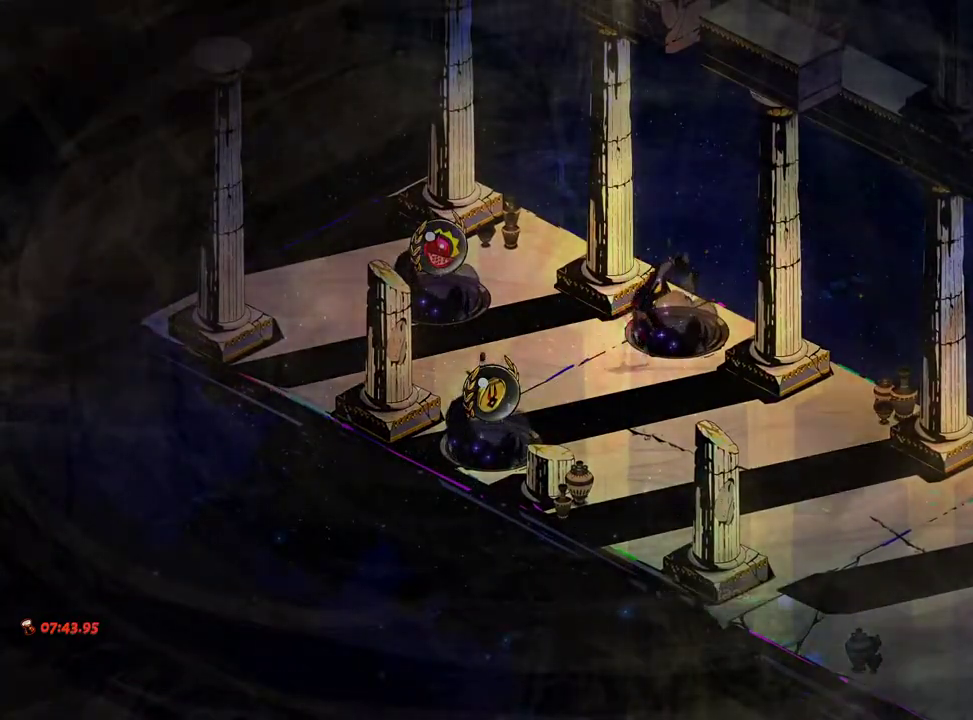
{"dt_ms": 500, "buttons": [], "left_stick": "center", "right_stick": "center", "events": [[83, "L2", "up"], [283, "A", "down"], [383, "A", "up"]]}
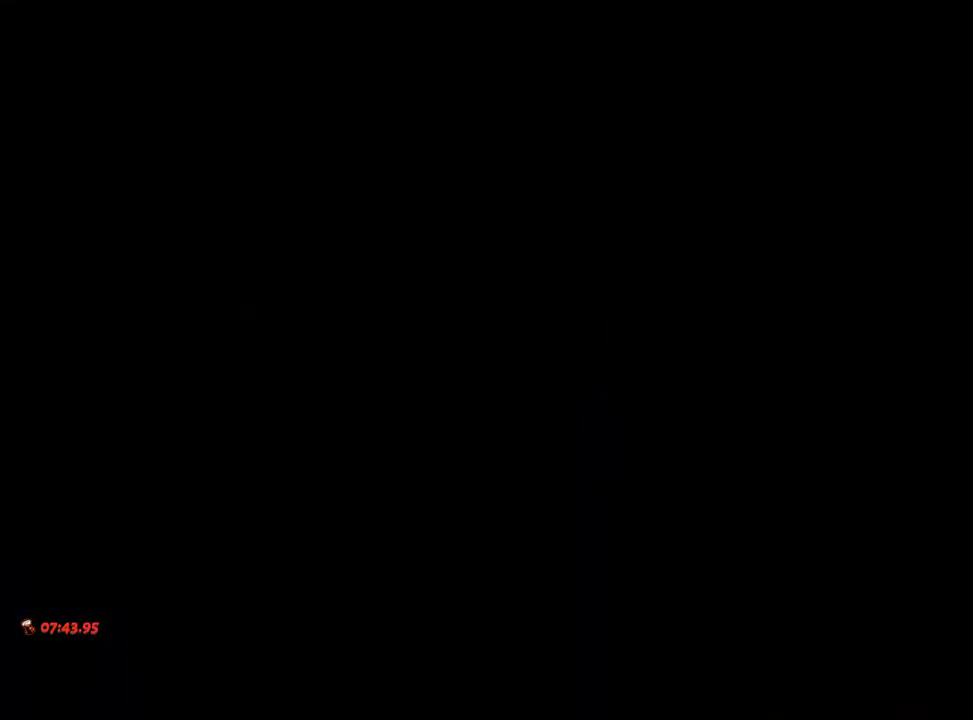
{"dt_ms": 500, "buttons": [], "left_stick": "center", "right_stick": "center", "events": [[50, "A", "down"], [183, "A", "up"], [383, "A", "down"], [500, "A", "up"]]}
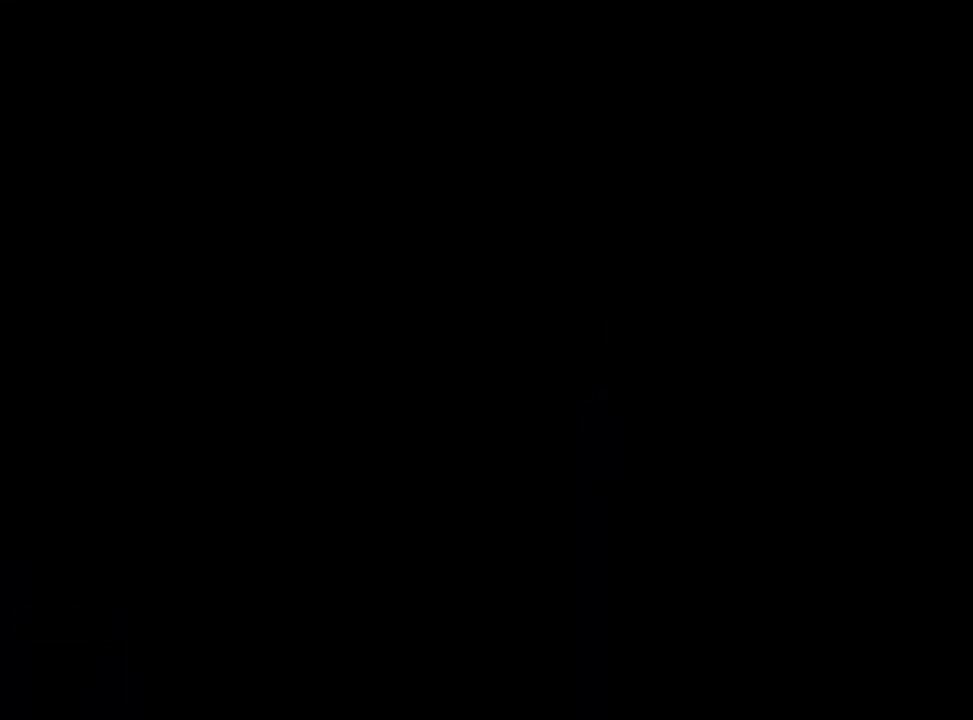
{"dt_ms": 500, "buttons": [], "left_stick": "up-left", "right_stick": "center", "events": [[167, "left_stick", "up"], [233, "left_stick", "up-left"], [350, "A", "down"], [450, "A", "up"]]}
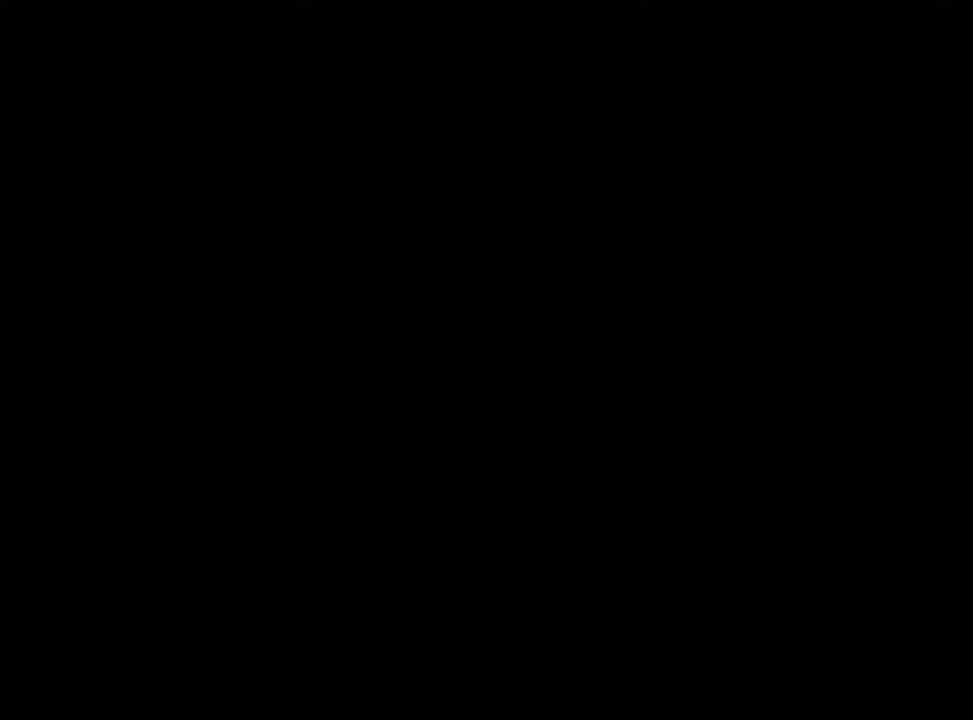
{"dt_ms": 500, "buttons": [], "left_stick": "up", "right_stick": "center", "events": [[133, "A", "down"], [267, "A", "up"], [367, "A", "down"], [483, "A", "up"], [500, "left_stick", "up"]]}
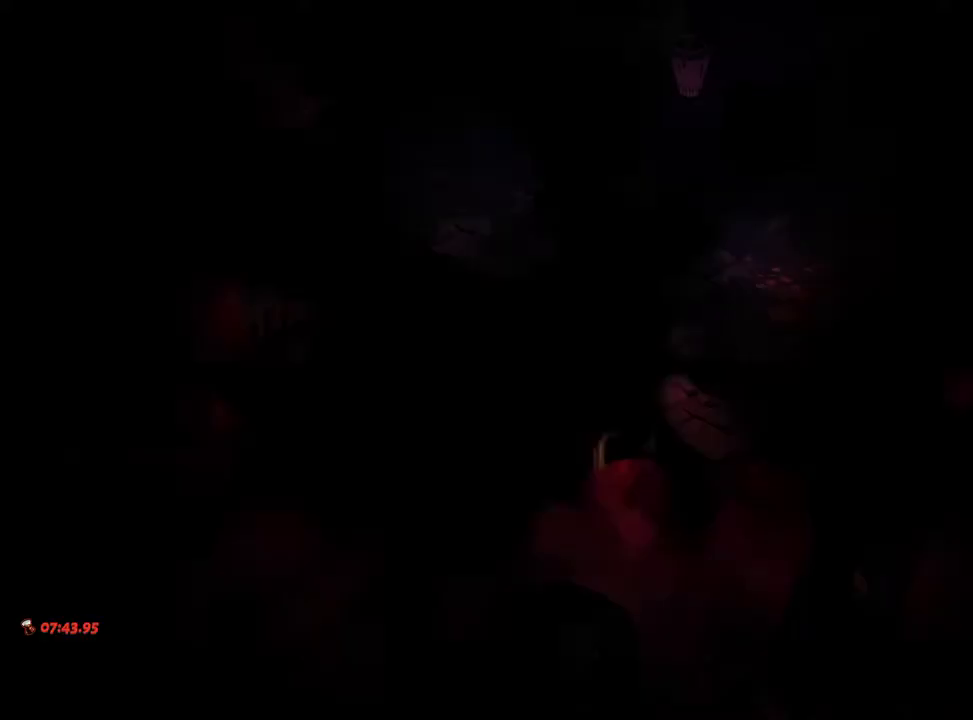
{"dt_ms": 500, "buttons": ["A"], "left_stick": "up-right", "right_stick": "center", "events": [[67, "A", "down"], [200, "A", "up"], [483, "A", "down"], [483, "left_stick", "up-right"]]}